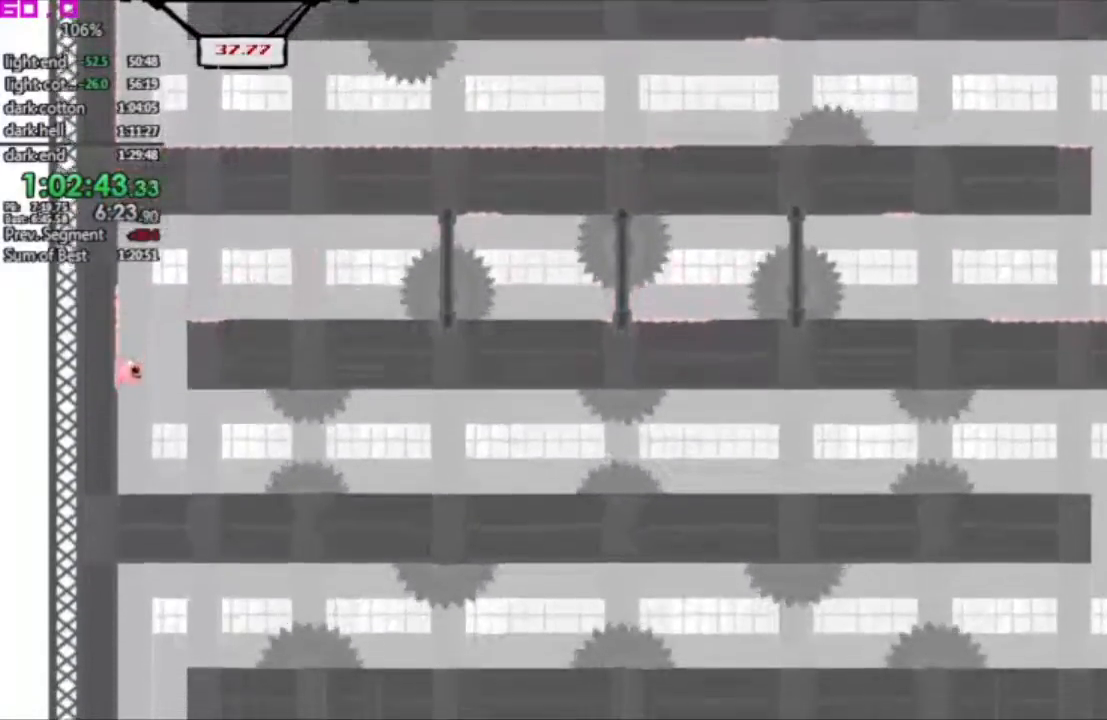
Gameplay with keyboard; each line is a JSON object with the keys held at the frame after it. "events" lists presses ("down") and releases ("up") of ".", "/", "down", "left", "right" and "up" between this image and that frame as [ms after this image, input, new state], when the widget could be followed in between. No other keys are recorded. Mouse input is not recorded. Not read: other_keys.
{"keys": [], "events": [[267, "right", "down"], [467, "right", "up"]]}
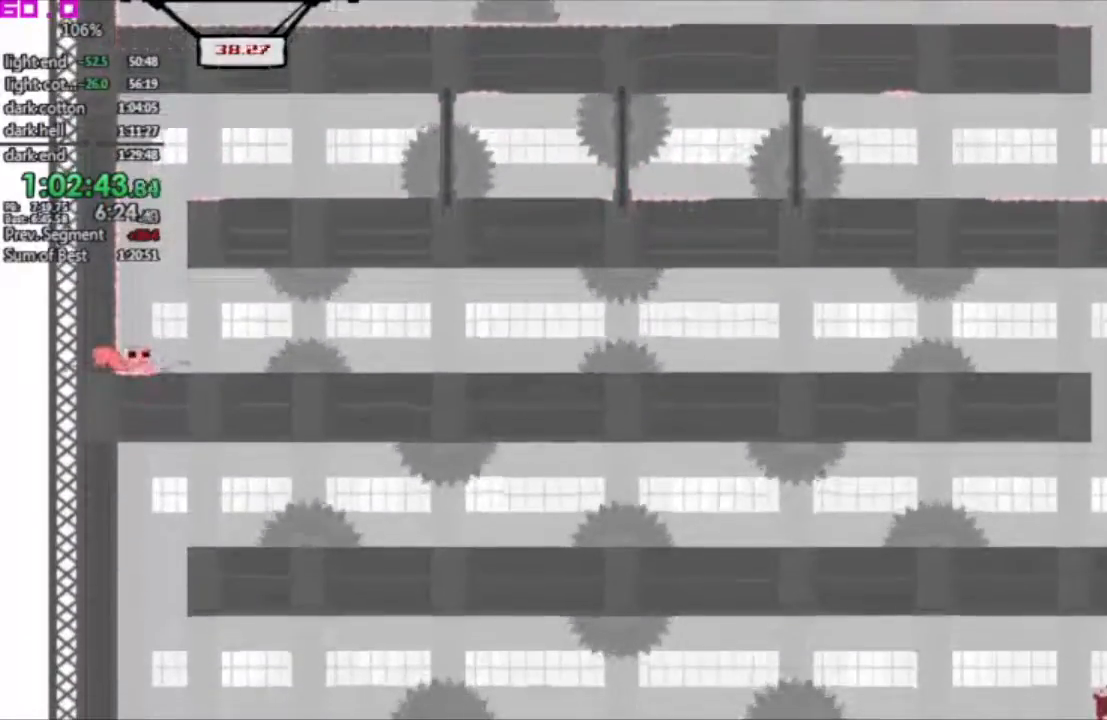
{"keys": ["right"], "events": [[100, "right", "down"]]}
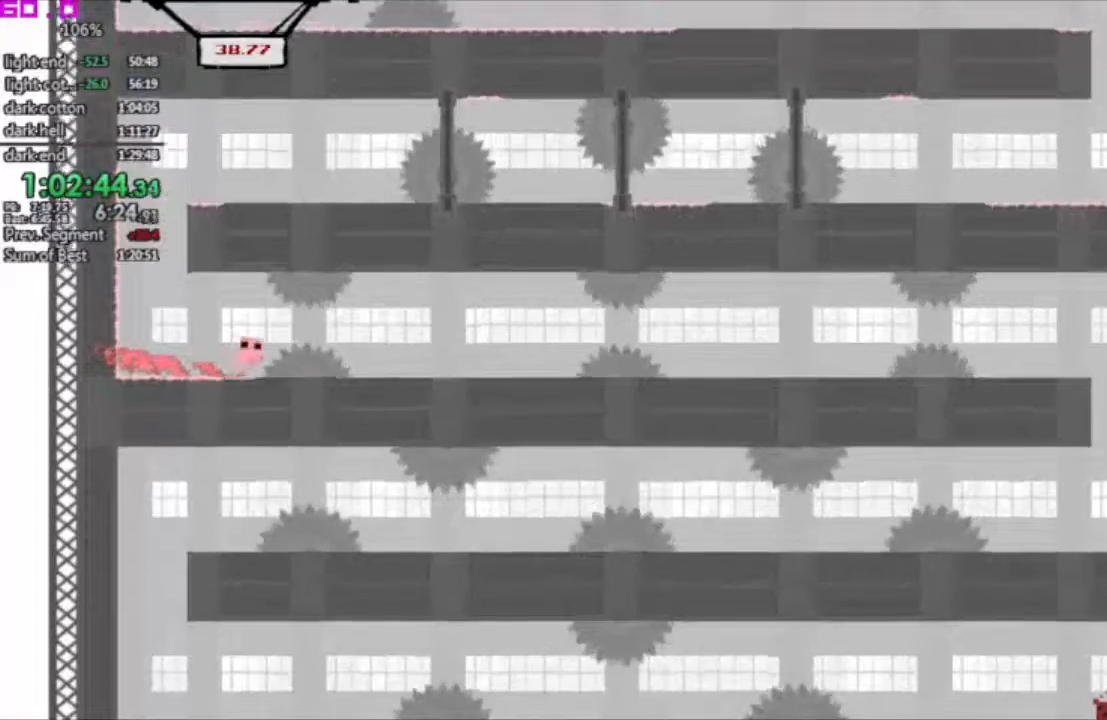
{"keys": ["right"], "events": []}
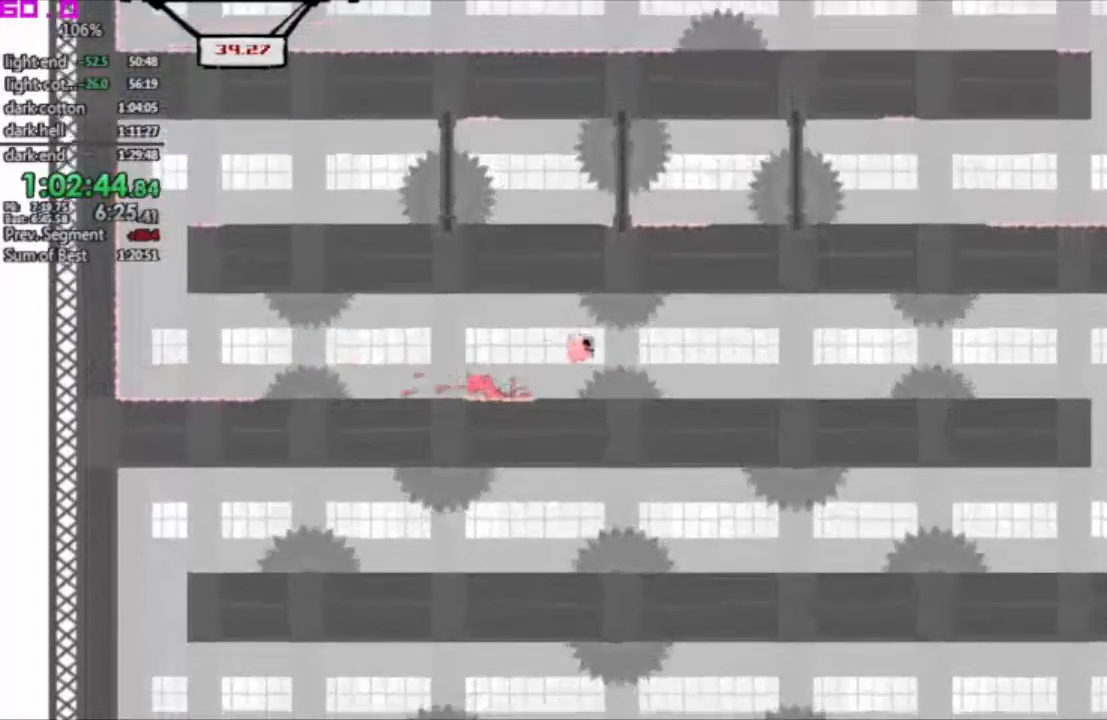
{"keys": ["right"], "events": []}
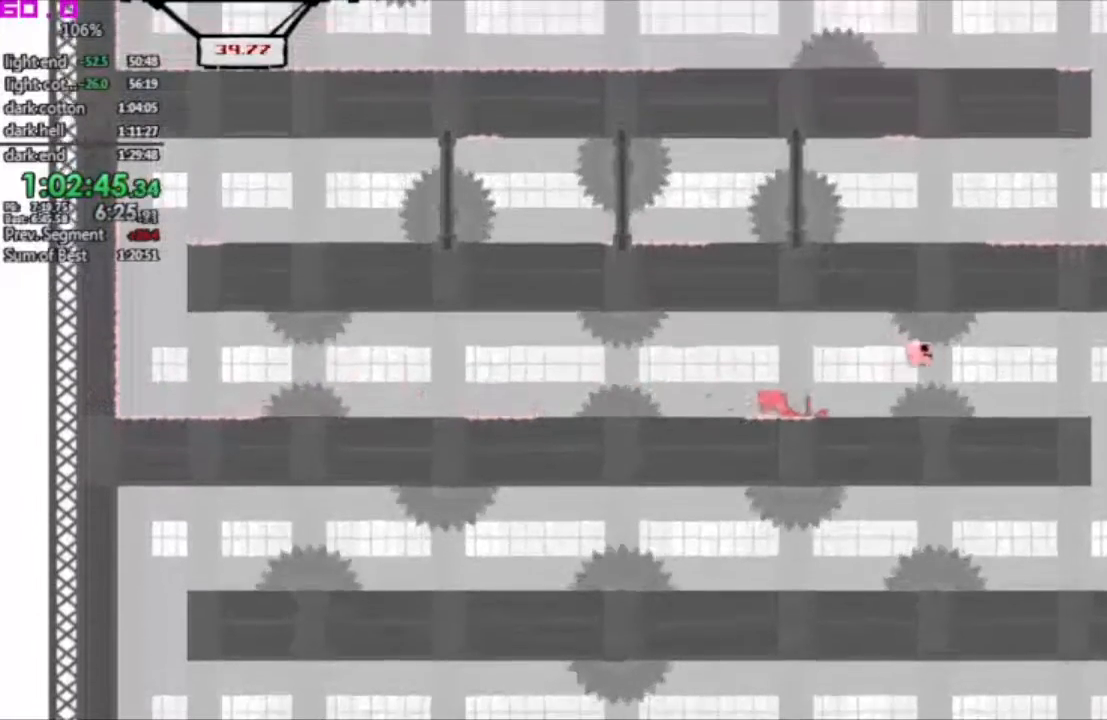
{"keys": [], "events": [[383, "right", "up"]]}
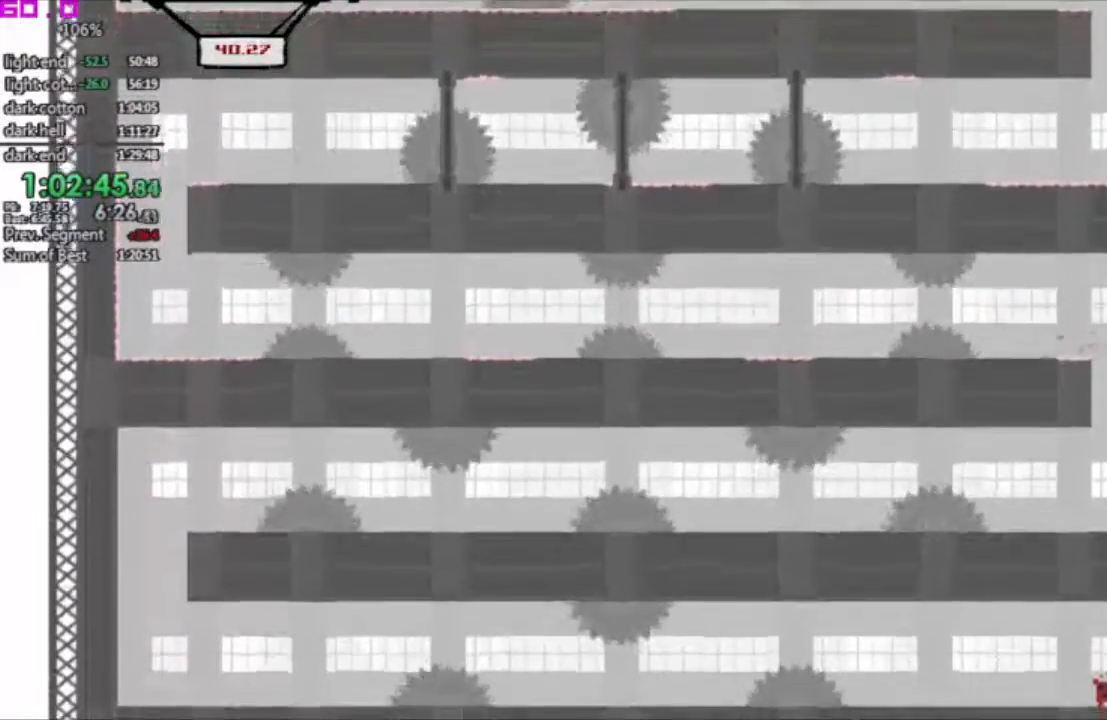
{"keys": ["left"], "events": [[67, "left", "down"], [350, "left", "up"], [483, "left", "down"]]}
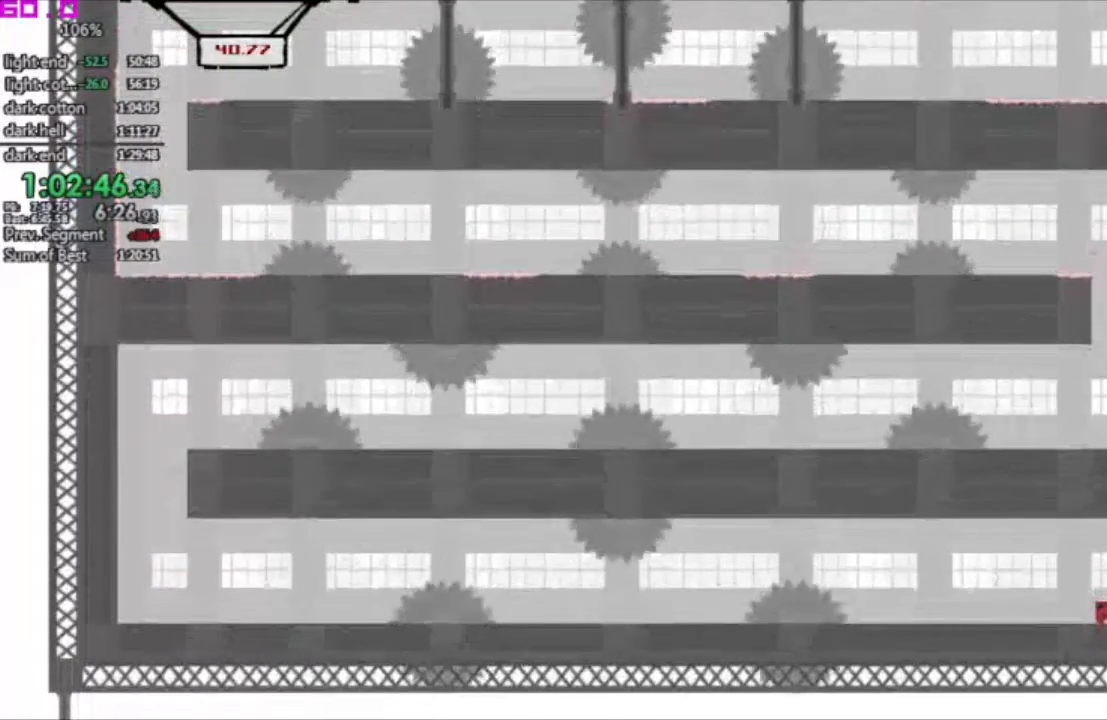
{"keys": ["left"], "events": [[167, "left", "up"], [267, "left", "down"]]}
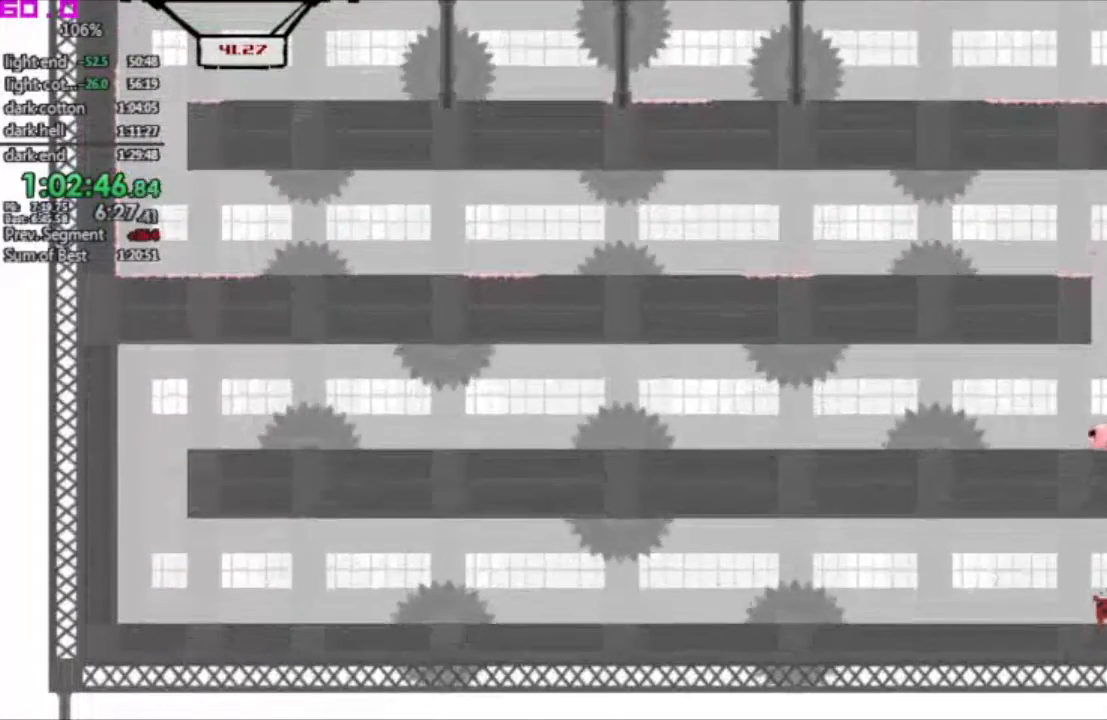
{"keys": ["left"], "events": []}
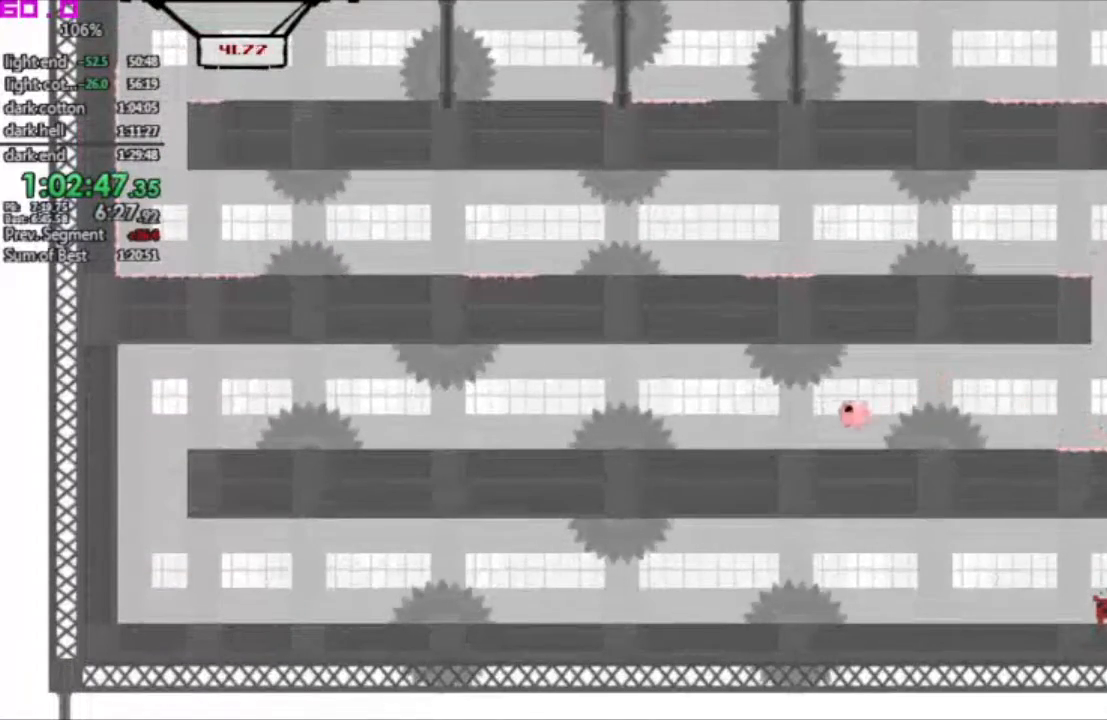
{"keys": ["left"], "events": []}
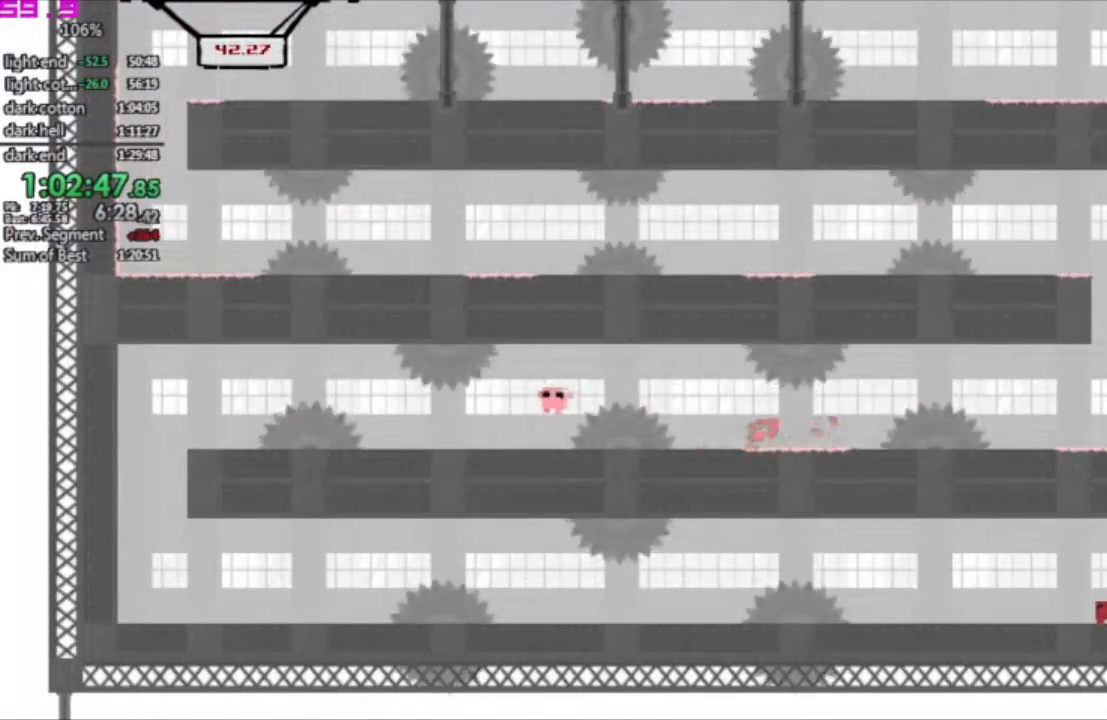
{"keys": ["left"], "events": []}
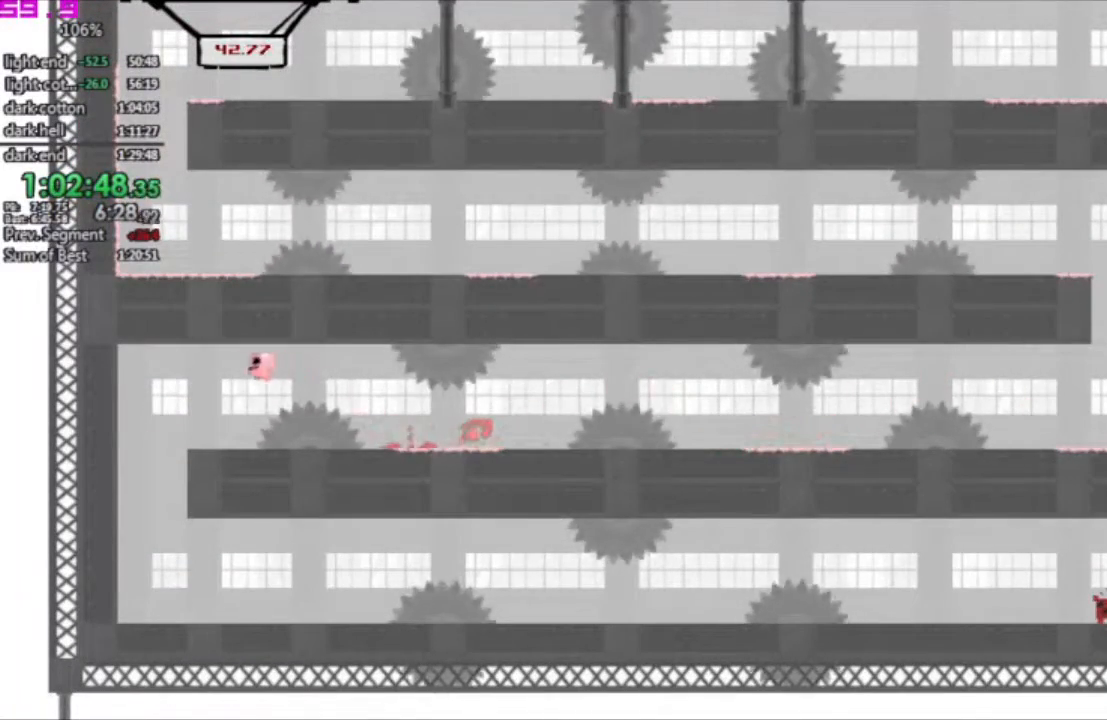
{"keys": ["right"], "events": [[133, "left", "up"], [183, "right", "down"]]}
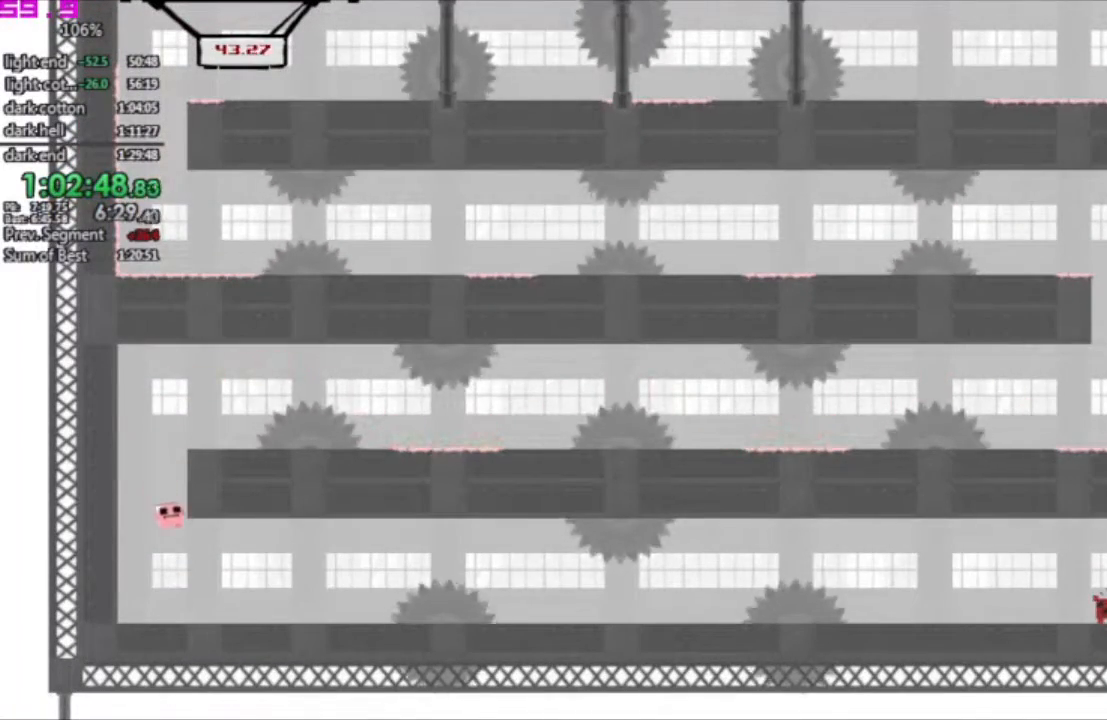
{"keys": ["right"], "events": []}
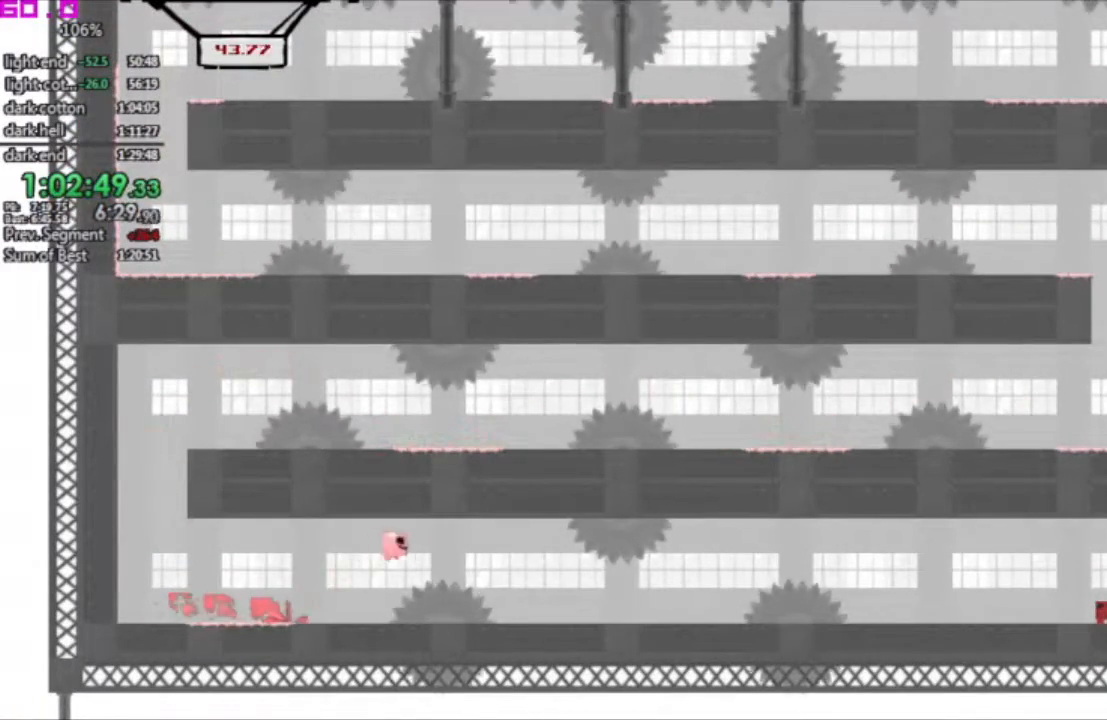
{"keys": ["right"], "events": []}
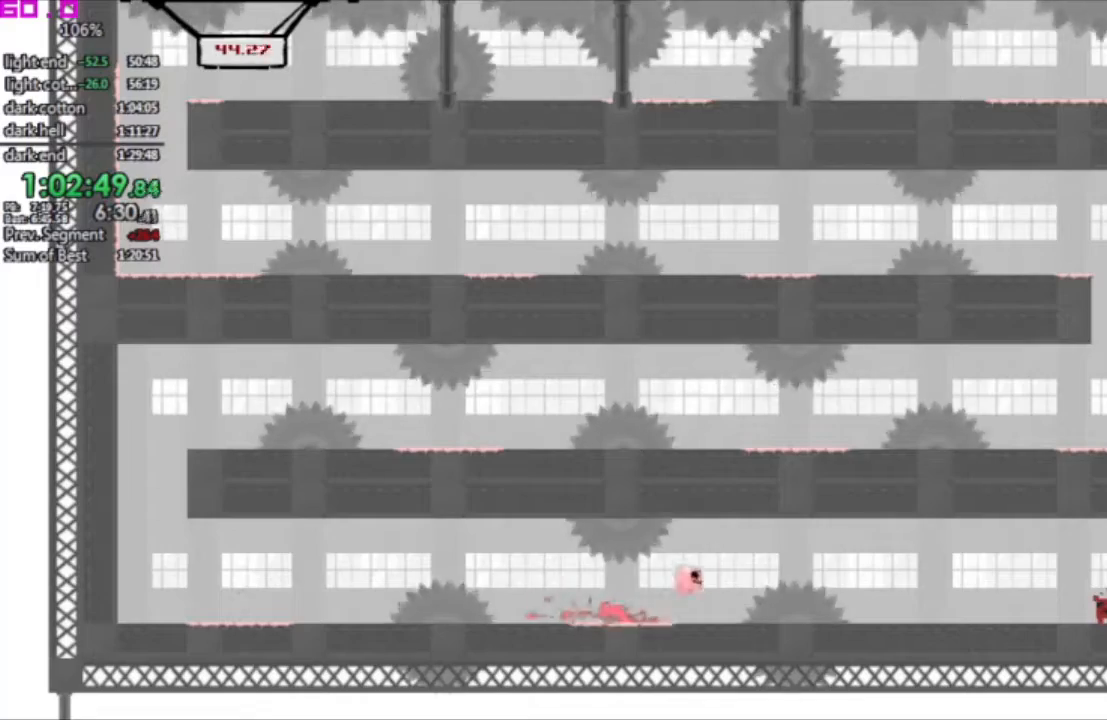
{"keys": ["right"], "events": []}
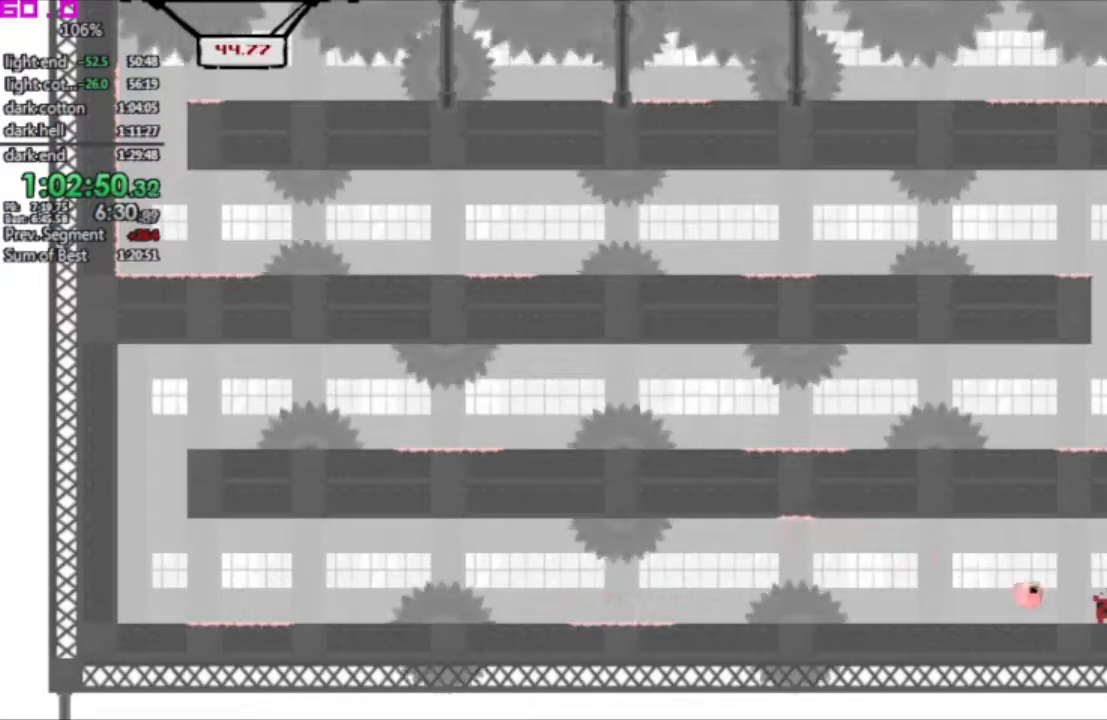
{"keys": [], "events": [[250, "right", "up"], [433, "left", "down"], [483, "left", "up"]]}
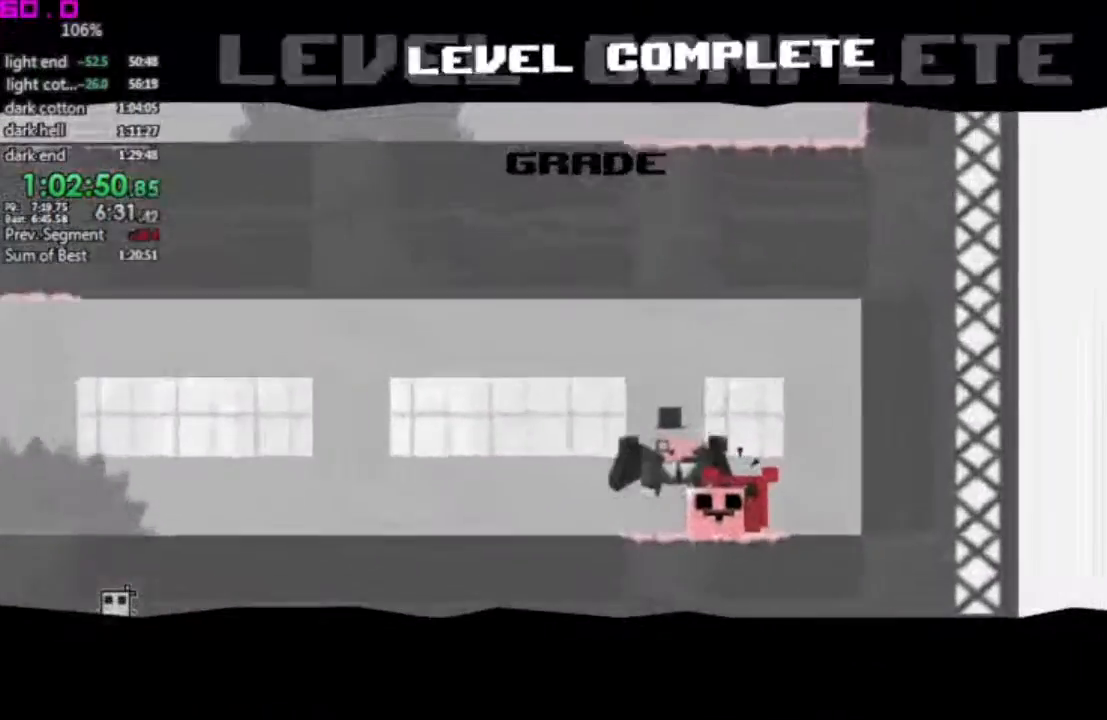
{"keys": [], "events": []}
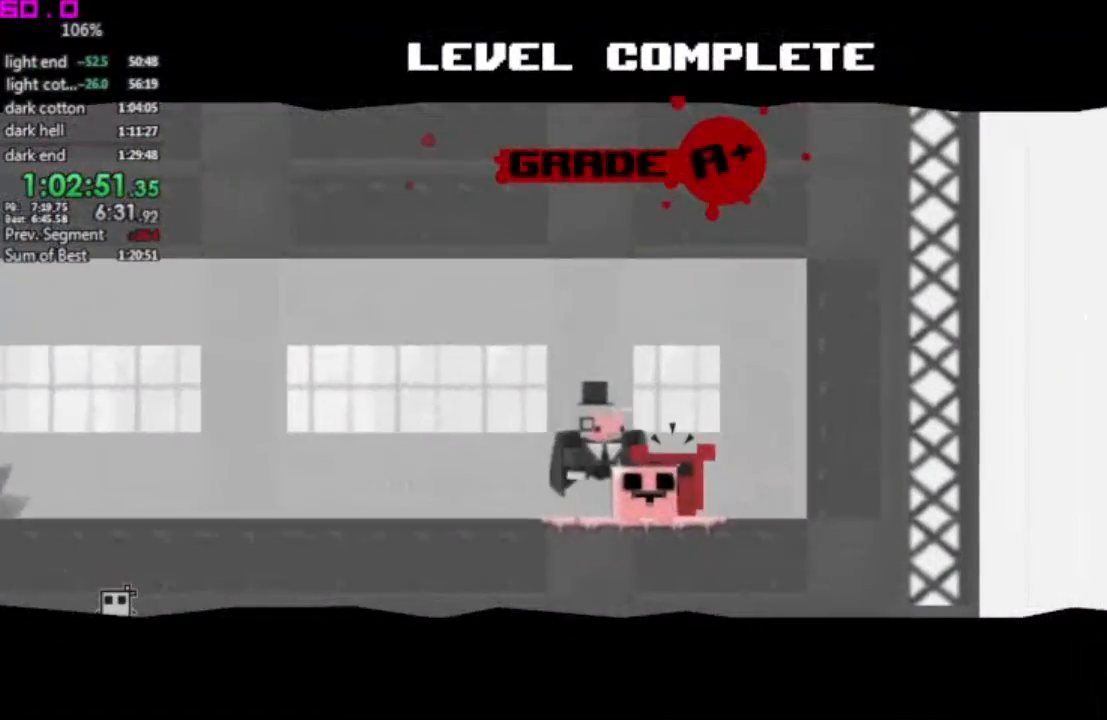
{"keys": [], "events": []}
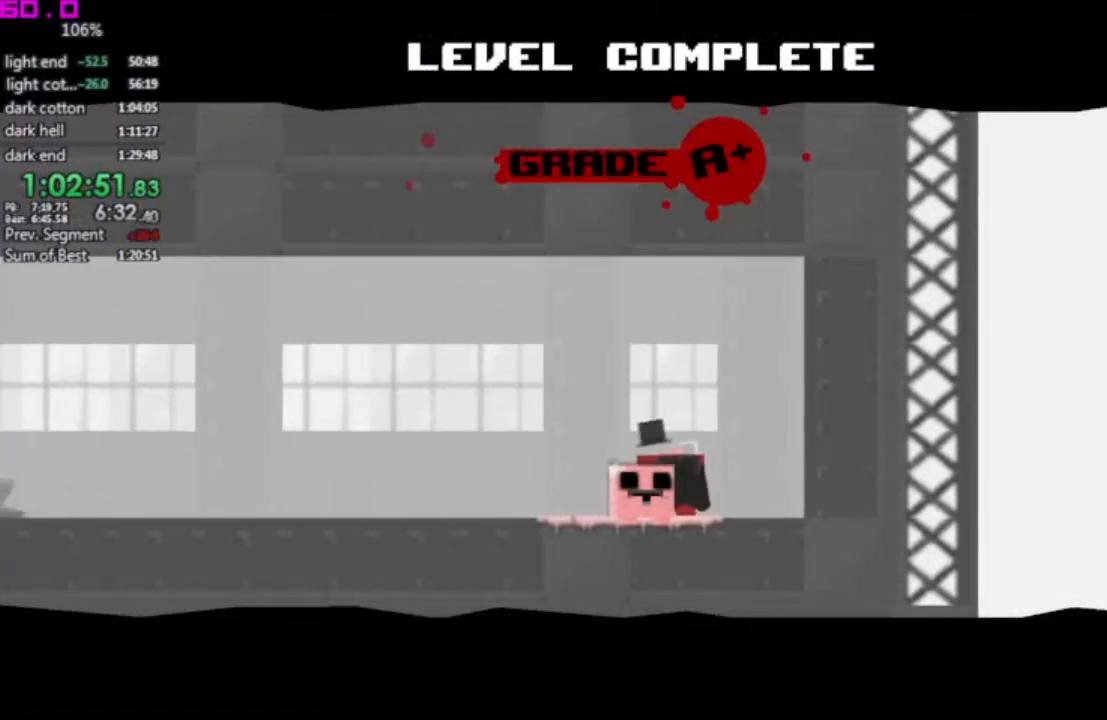
{"keys": [], "events": []}
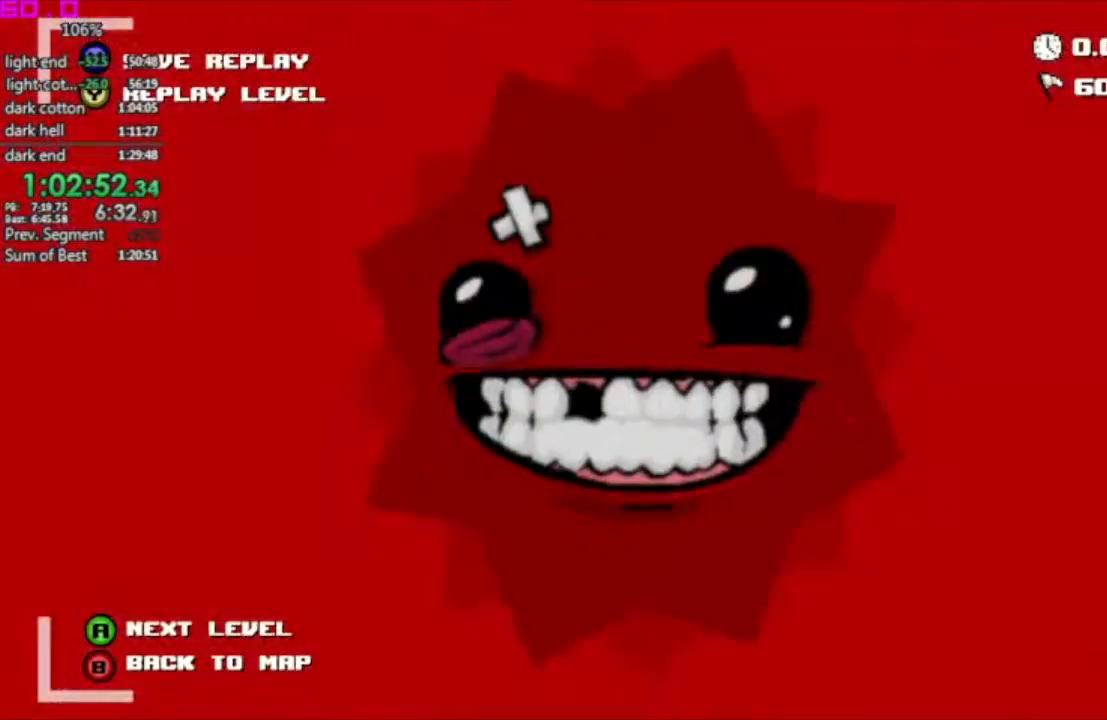
{"keys": [], "events": [[17, "left", "down"], [67, "left", "up"]]}
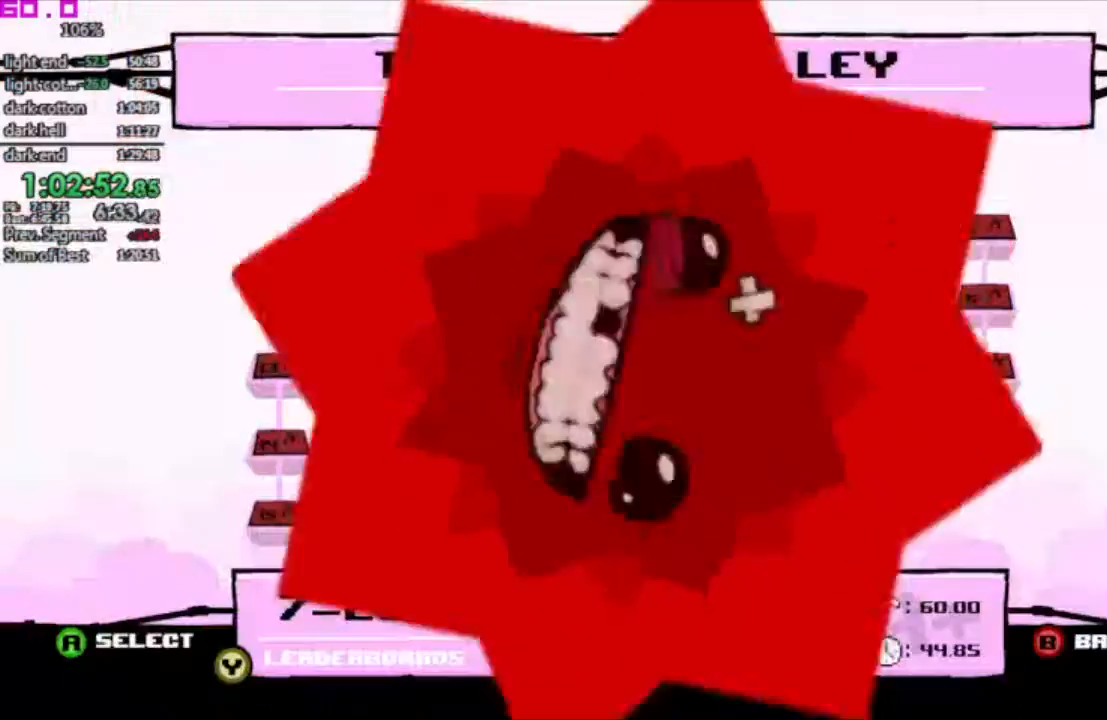
{"keys": [], "events": []}
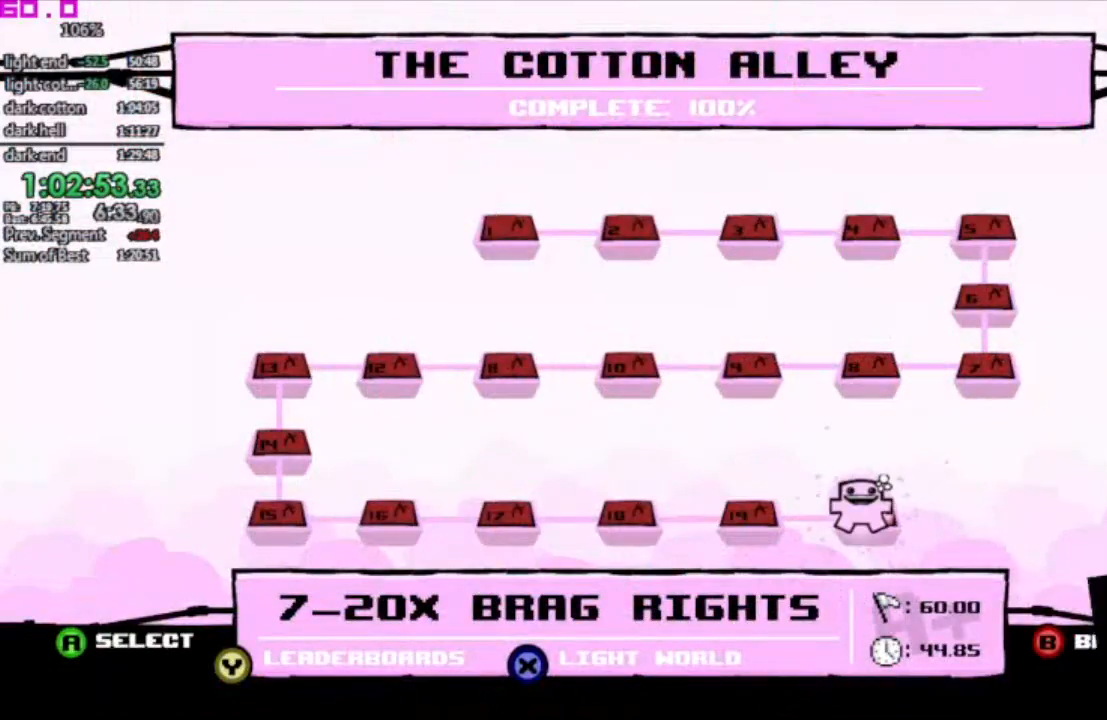
{"keys": [], "events": [[283, "left", "down"], [333, "left", "up"], [433, "left", "down"], [483, "left", "up"]]}
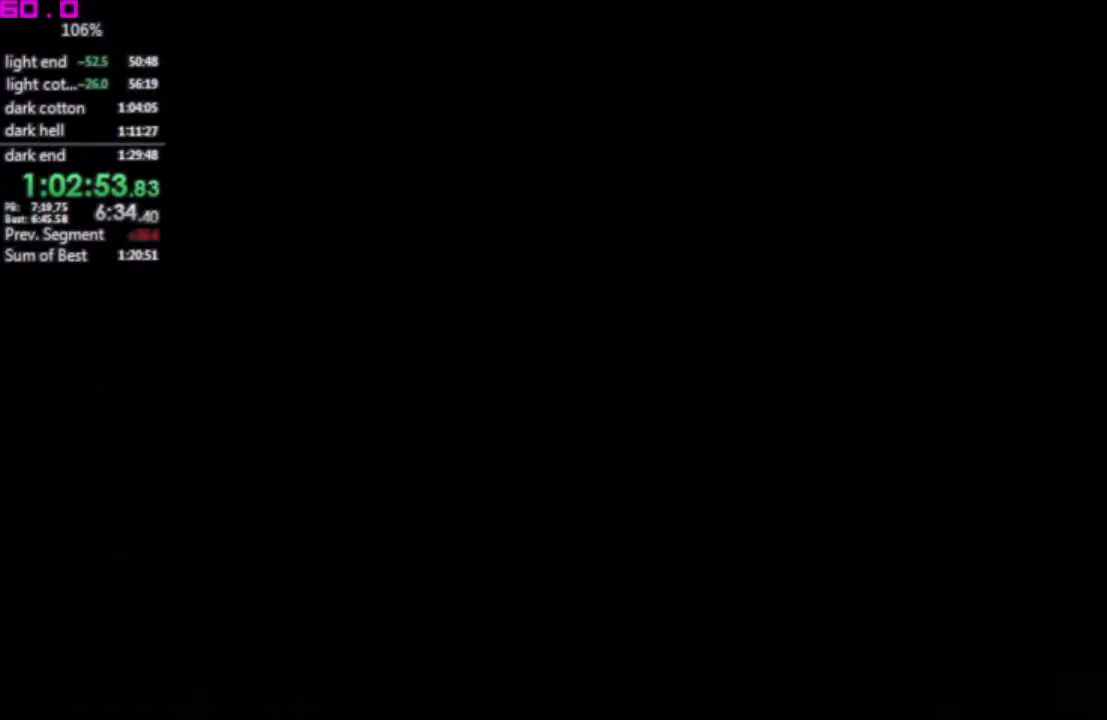
{"keys": ["left"], "events": [[67, "left", "down"], [117, "left", "up"], [217, "left", "down"], [250, "left", "up"], [350, "left", "down"], [400, "left", "up"], [450, "left", "down"]]}
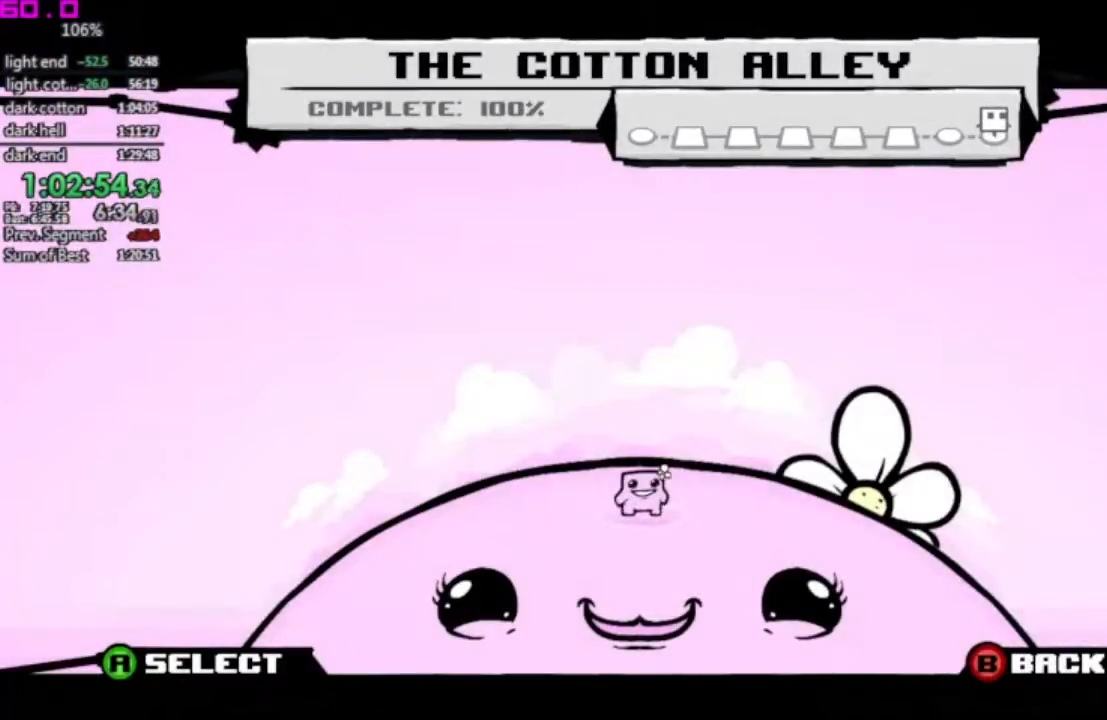
{"keys": ["left"], "events": [[33, "left", "up"], [83, "left", "down"], [183, "left", "up"], [217, "left", "down"], [267, "left", "up"], [367, "left", "down"], [417, "left", "up"], [500, "left", "down"]]}
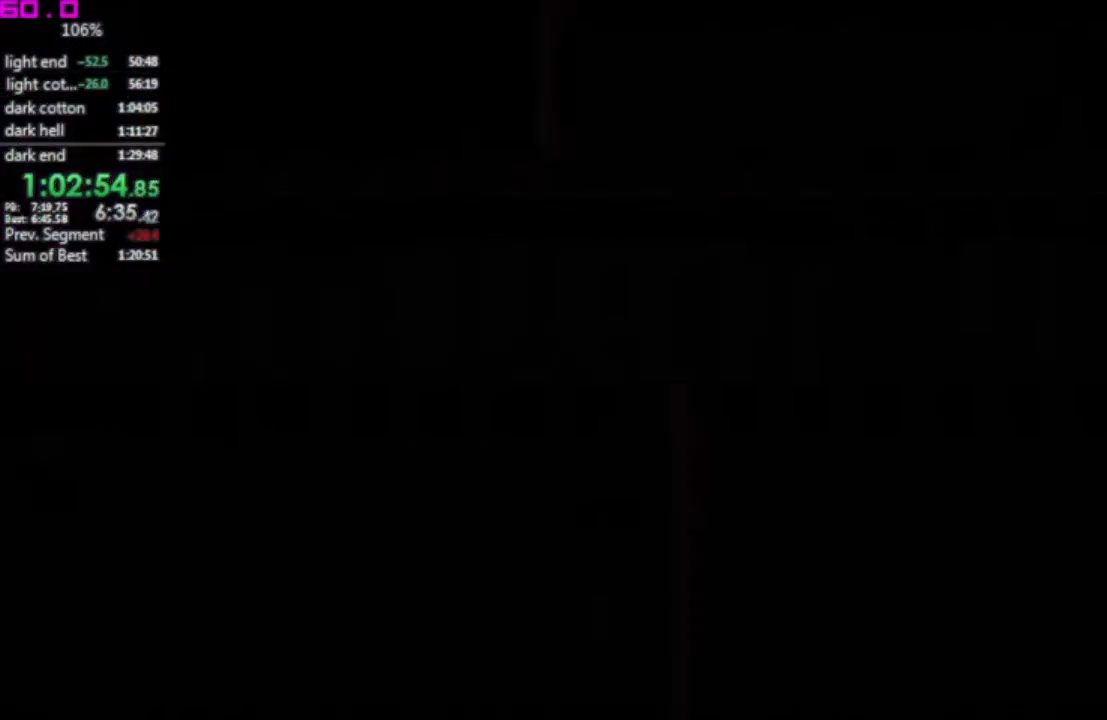
{"keys": [], "events": [[50, "left", "up"], [150, "left", "down"], [200, "left", "up"], [233, "left", "down"], [333, "left", "up"], [383, "left", "down"], [467, "left", "up"]]}
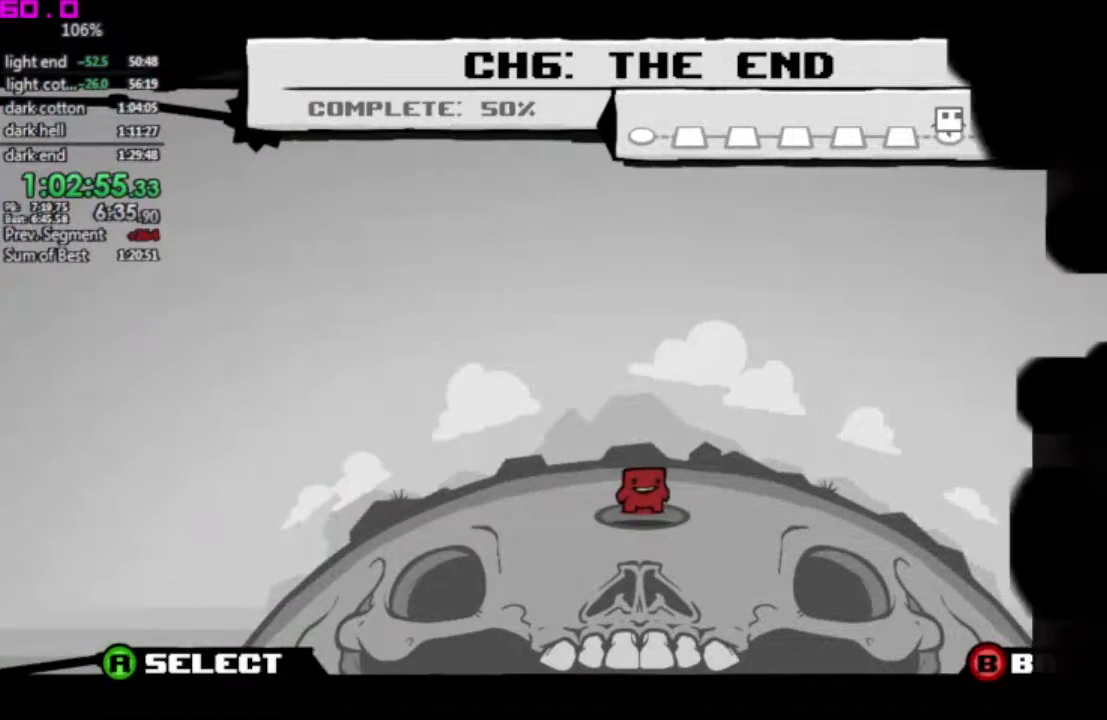
{"keys": [], "events": [[17, "left", "down"], [67, "left", "up"], [167, "left", "down"], [200, "left", "up"], [300, "left", "down"], [350, "left", "up"], [450, "left", "down"], [483, "left", "up"]]}
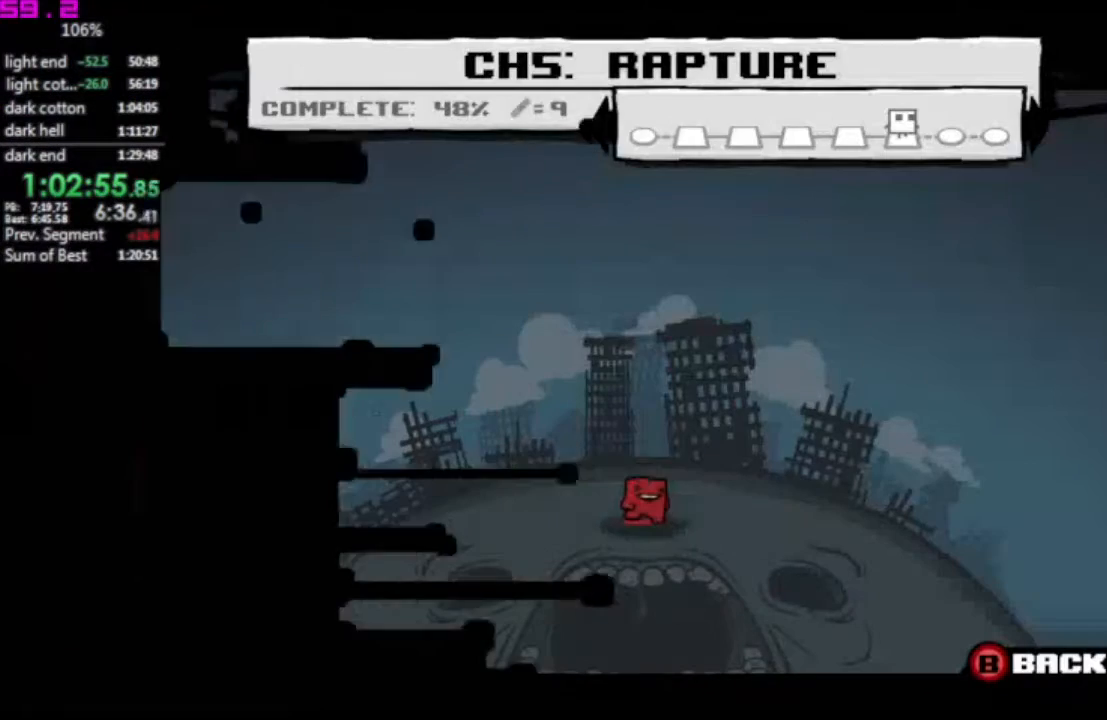
{"keys": [], "events": [[83, "left", "down"], [133, "left", "up"], [217, "left", "down"], [267, "left", "up"], [367, "left", "down"], [417, "left", "up"]]}
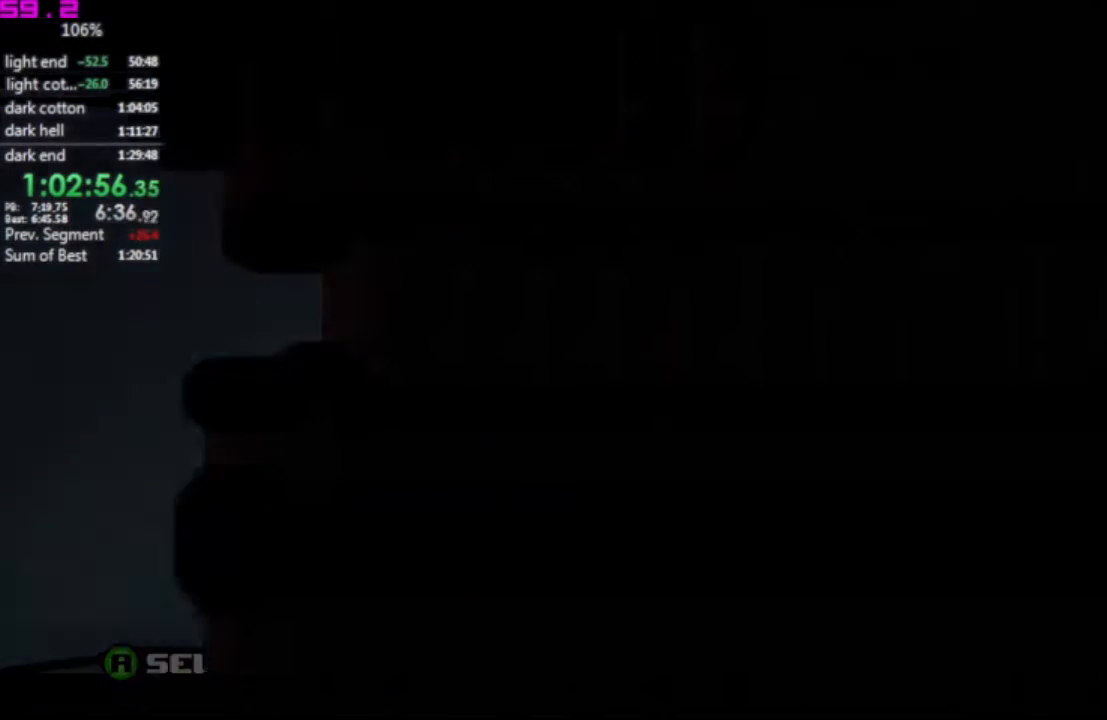
{"keys": [], "events": [[50, "/", "down"], [150, "/", "up"]]}